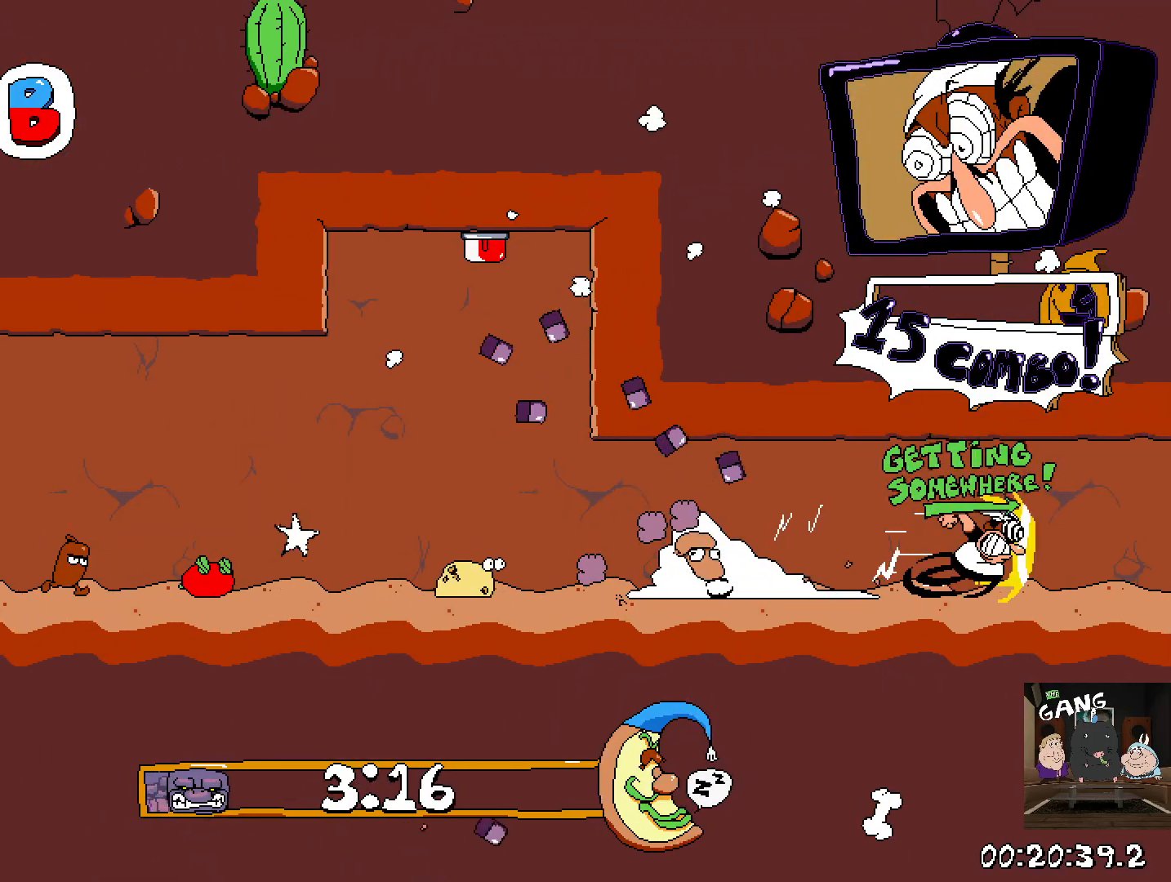
Gameplay with a controller (PlayStation layout); each line is a JSON object with the inputs held at the frame after it. "events" lists button and stick changes between this image and that frame as [ms after this image, input, new state], when the widget could be followed in between.
{"buttons": ["R2"], "left_stick": "right", "right_stick": "center", "events": []}
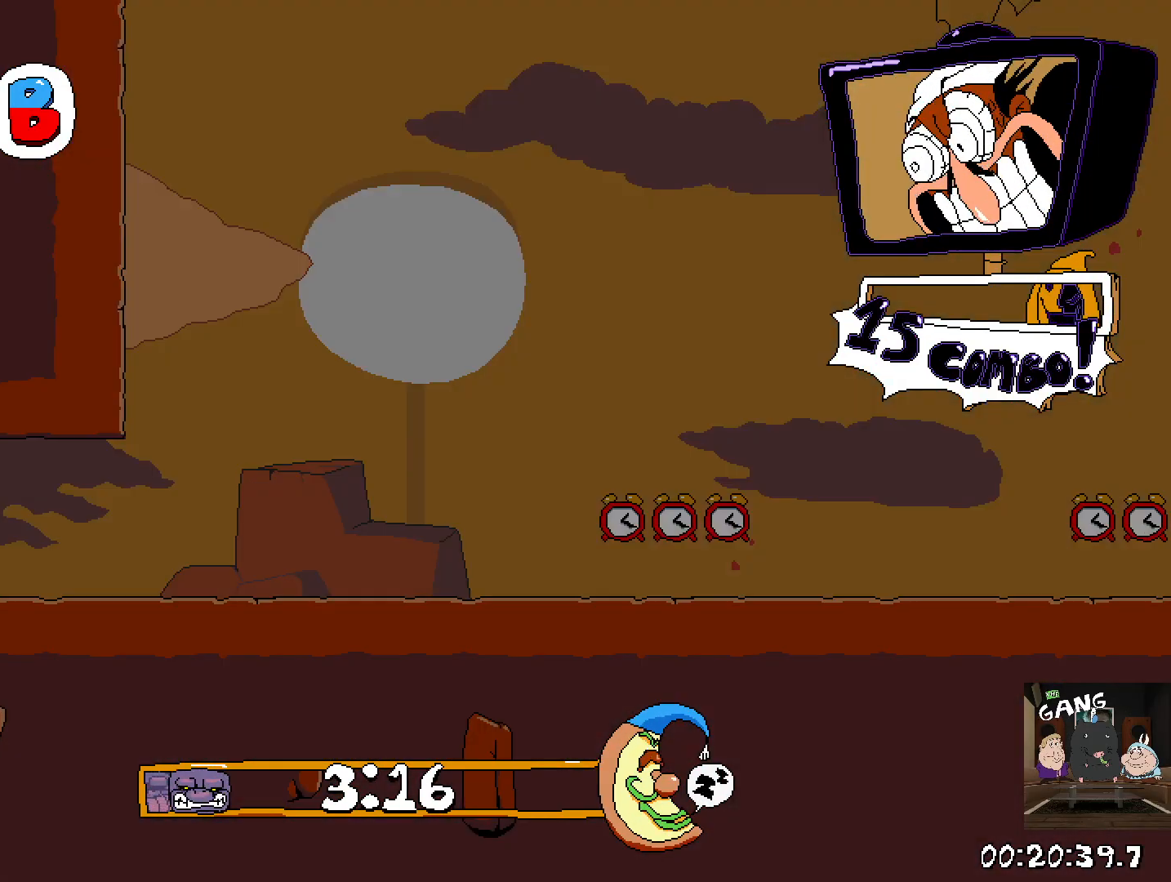
{"buttons": ["R2"], "left_stick": "right", "right_stick": "center", "events": []}
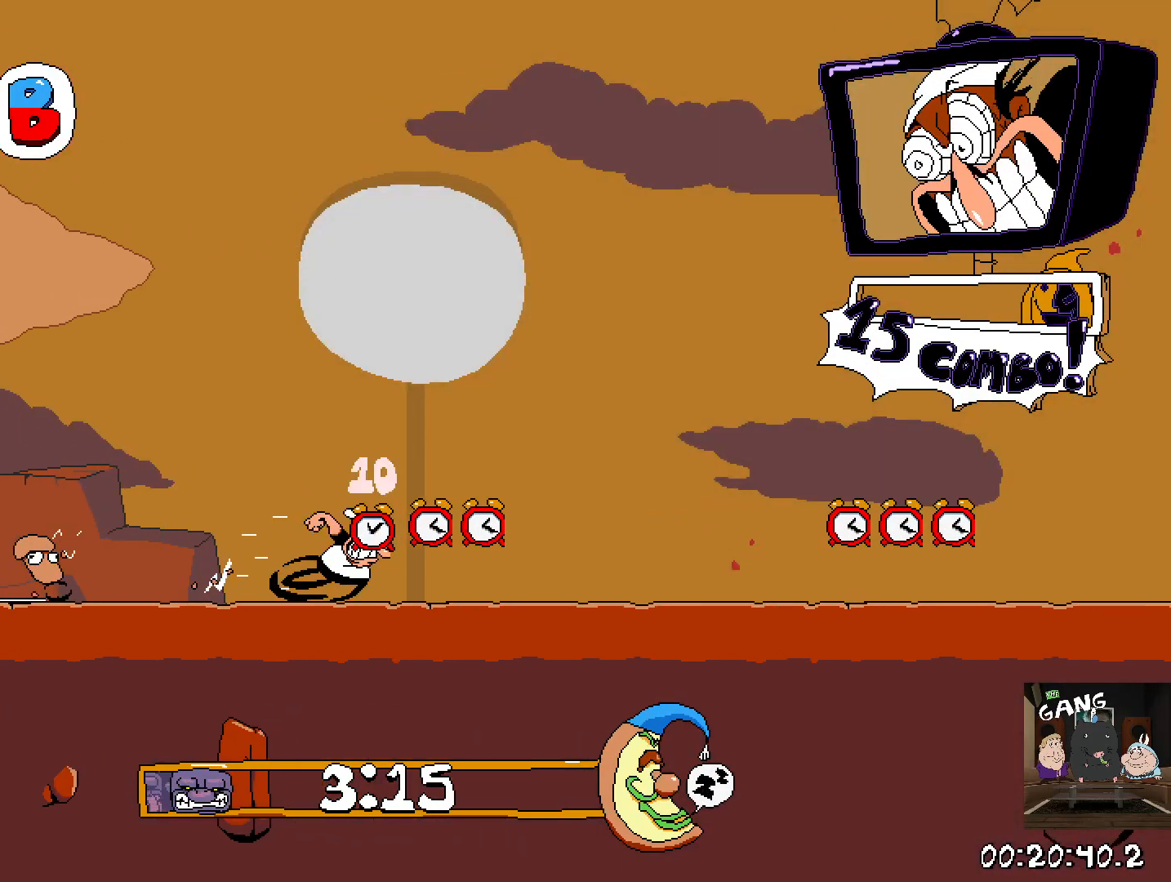
{"buttons": ["R2"], "left_stick": "right", "right_stick": "center", "events": [[33, "left_stick", "center"], [183, "left_stick", "right"]]}
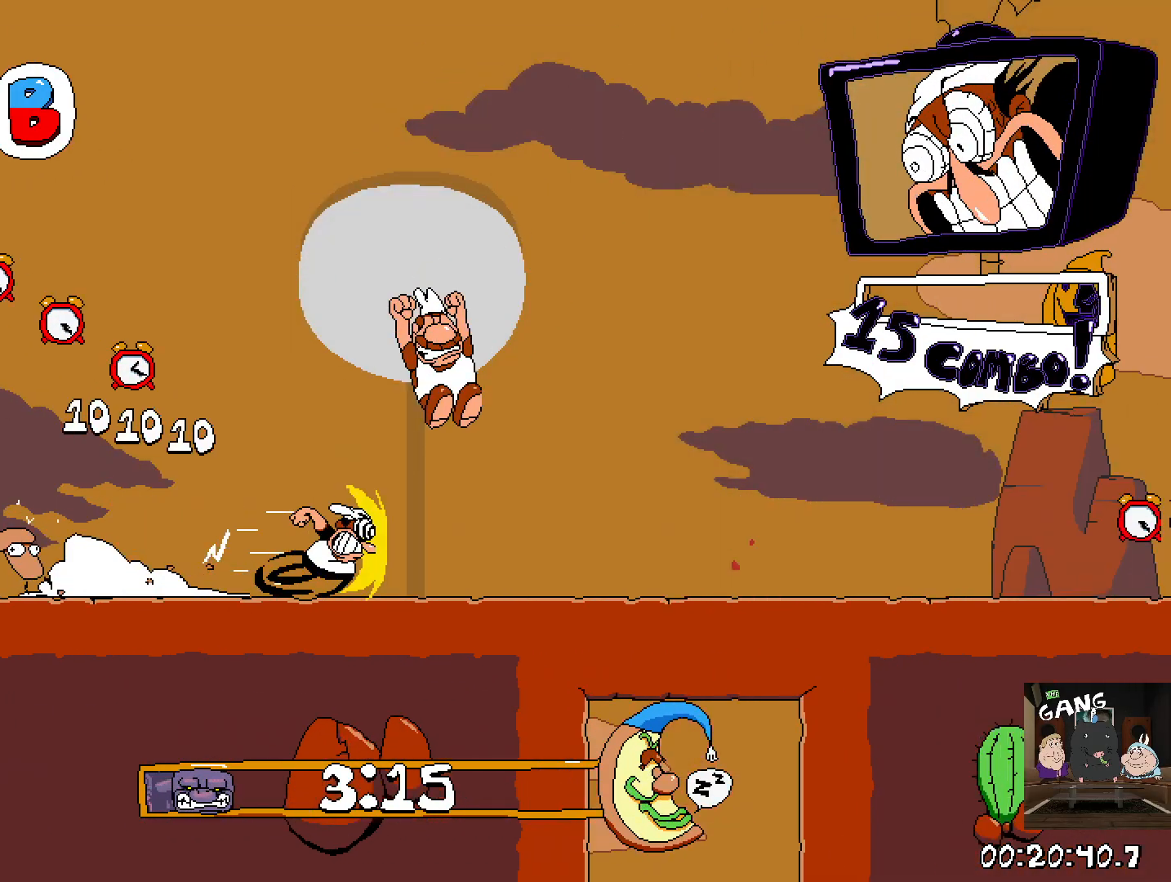
{"buttons": ["CROSS", "R2"], "left_stick": "right", "right_stick": "center", "events": [[500, "CROSS", "down"]]}
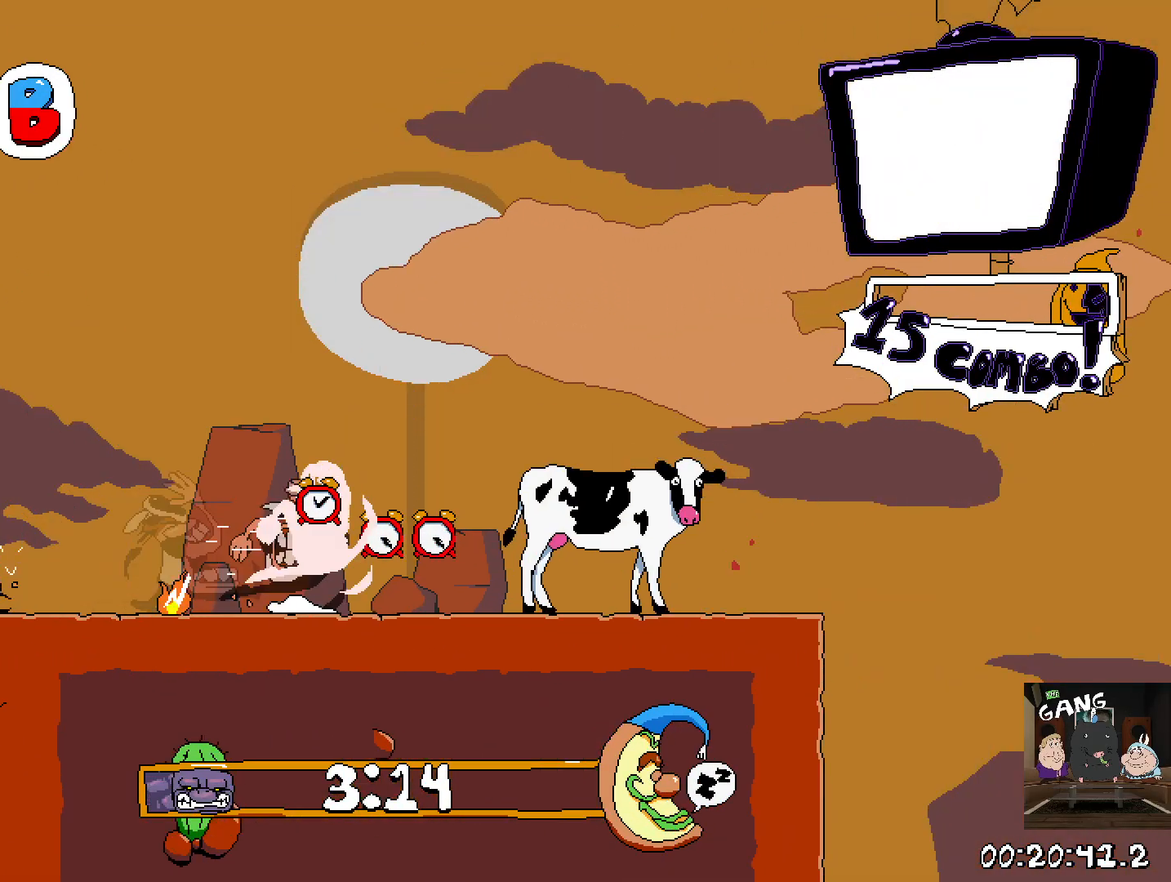
{"buttons": ["R2"], "left_stick": "right", "right_stick": "center", "events": [[317, "CROSS", "up"]]}
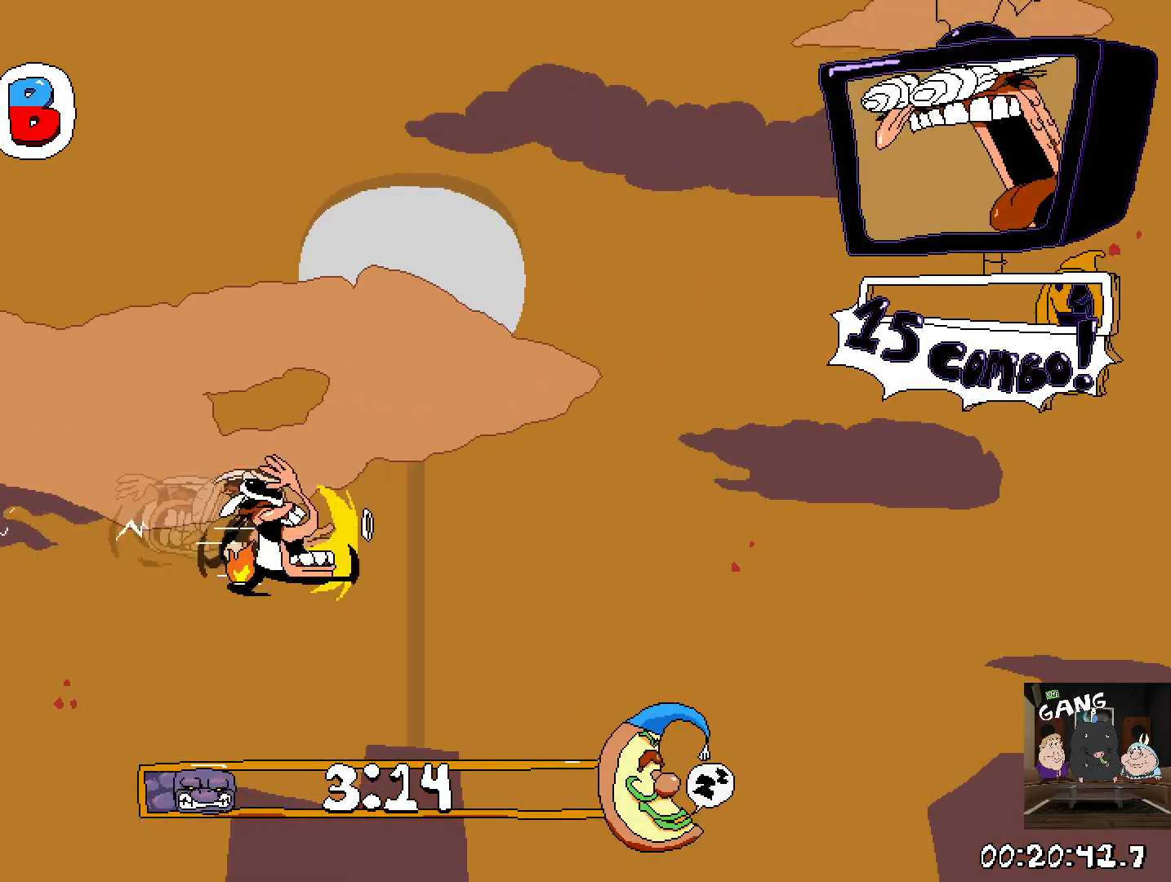
{"buttons": ["R2"], "left_stick": "center", "right_stick": "center", "events": [[433, "left_stick", "center"]]}
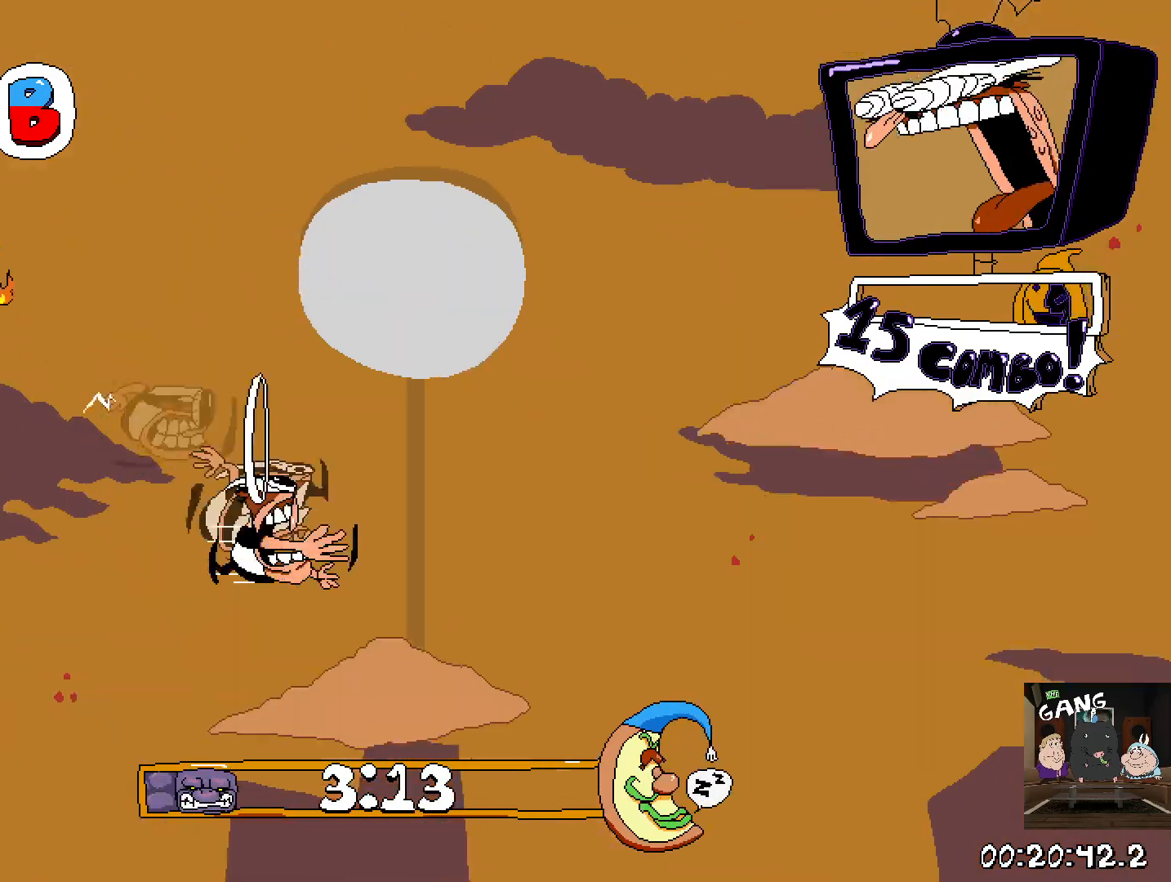
{"buttons": ["R2"], "left_stick": "right", "right_stick": "center", "events": [[67, "left_stick", "right"]]}
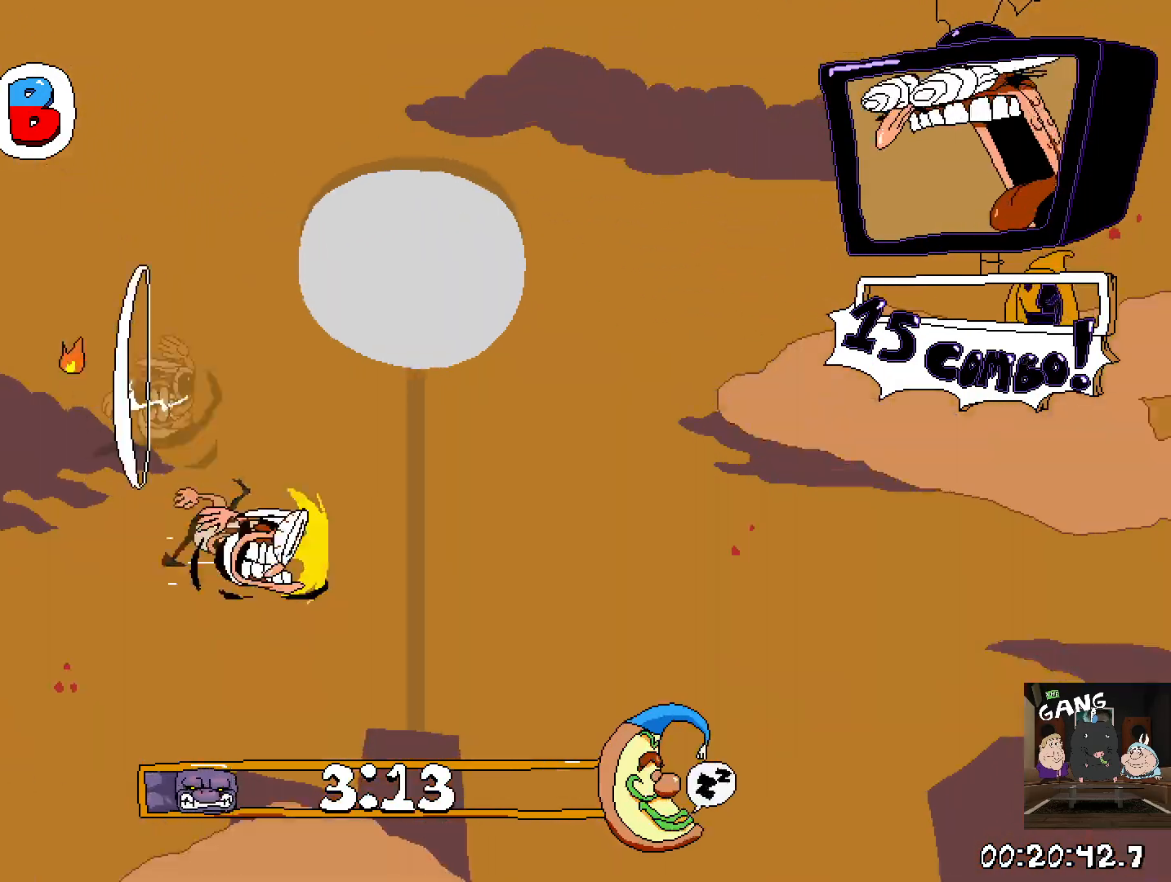
{"buttons": ["R2"], "left_stick": "right", "right_stick": "center", "events": []}
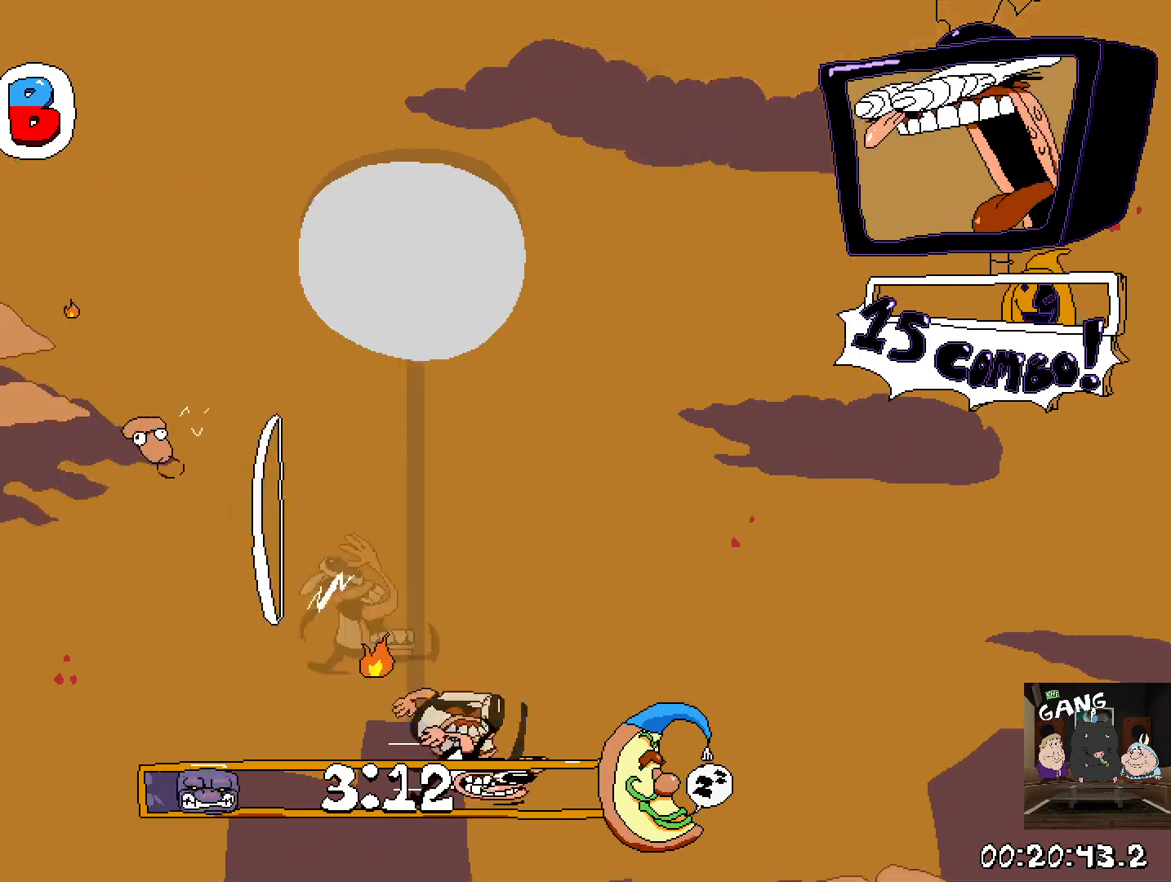
{"buttons": ["R2"], "left_stick": "right", "right_stick": "center", "events": []}
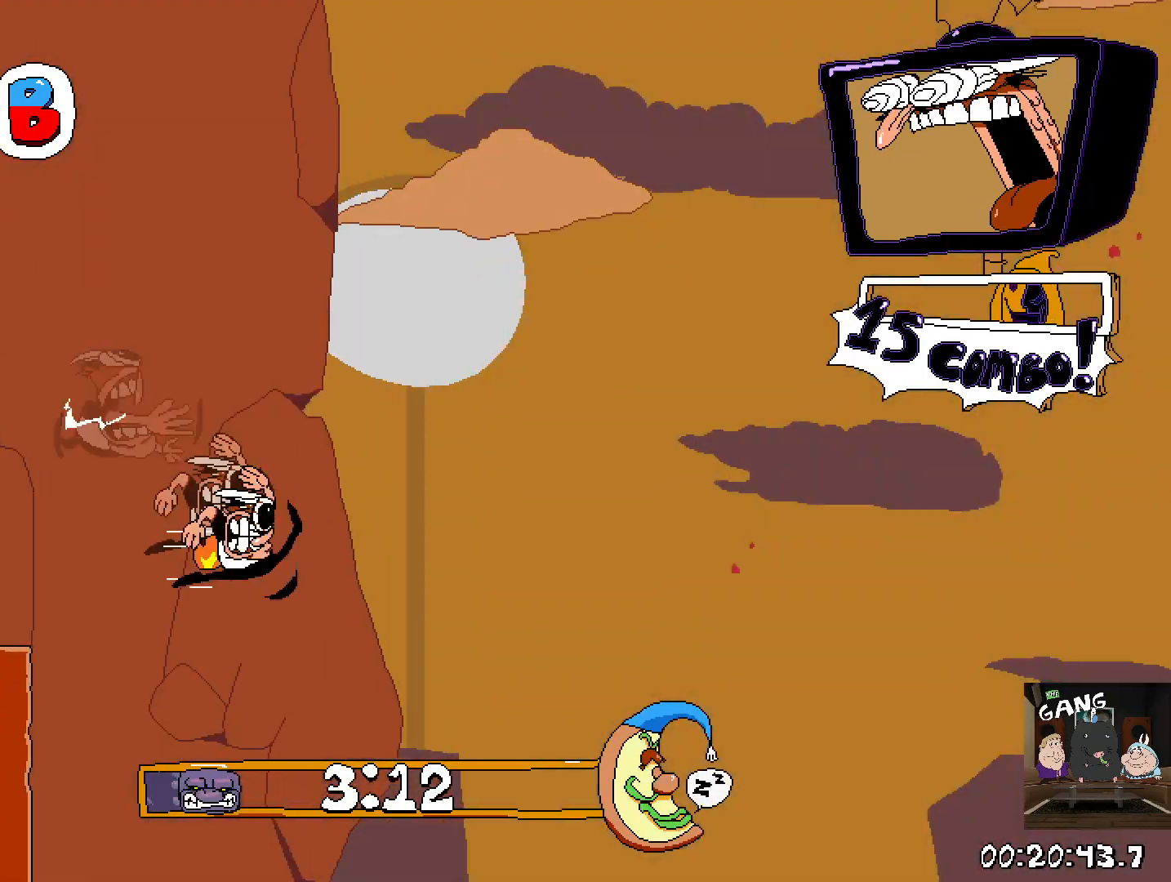
{"buttons": ["R2"], "left_stick": "right", "right_stick": "center", "events": []}
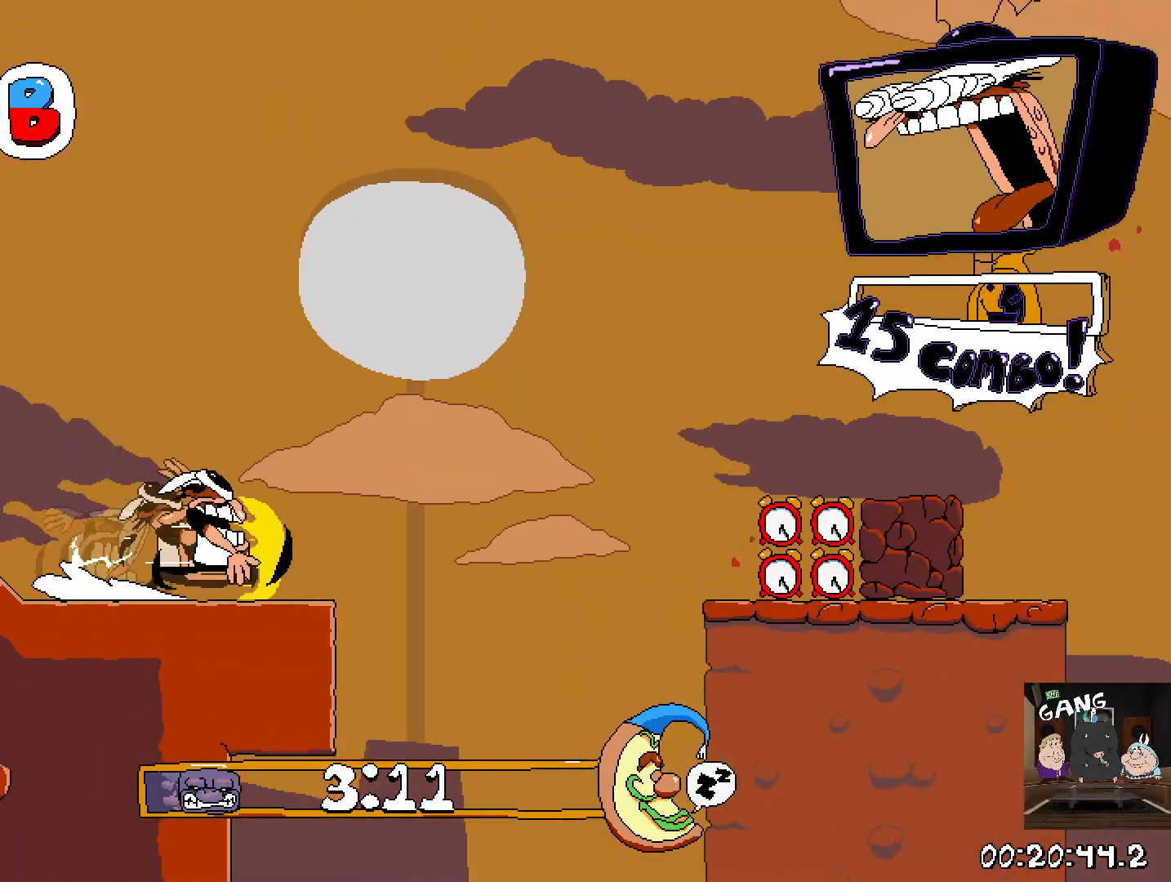
{"buttons": ["R2"], "left_stick": "right", "right_stick": "center", "events": [[133, "CROSS", "down"], [283, "CROSS", "up"]]}
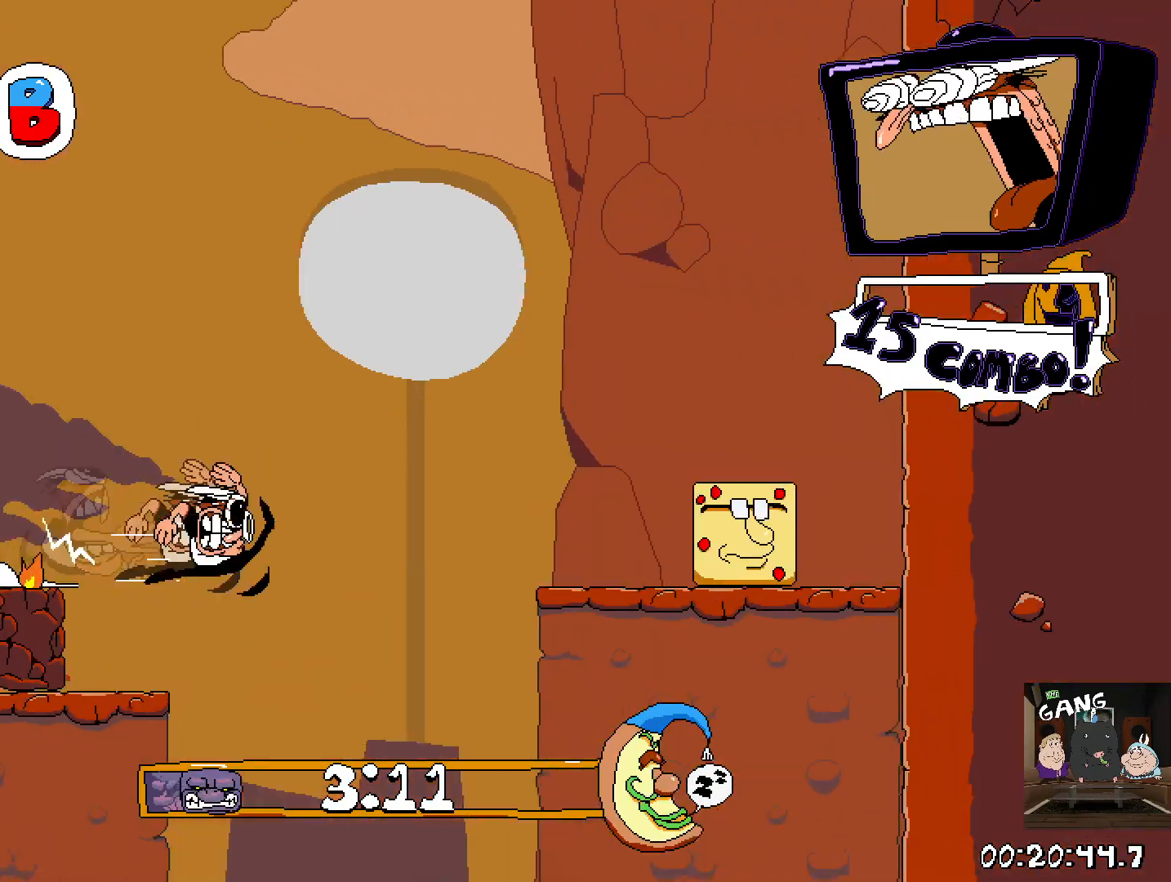
{"buttons": ["SQUARE"], "left_stick": "left", "right_stick": "center", "events": [[200, "R2", "up"], [200, "left_stick", "down"], [250, "left_stick", "left"], [433, "SQUARE", "down"]]}
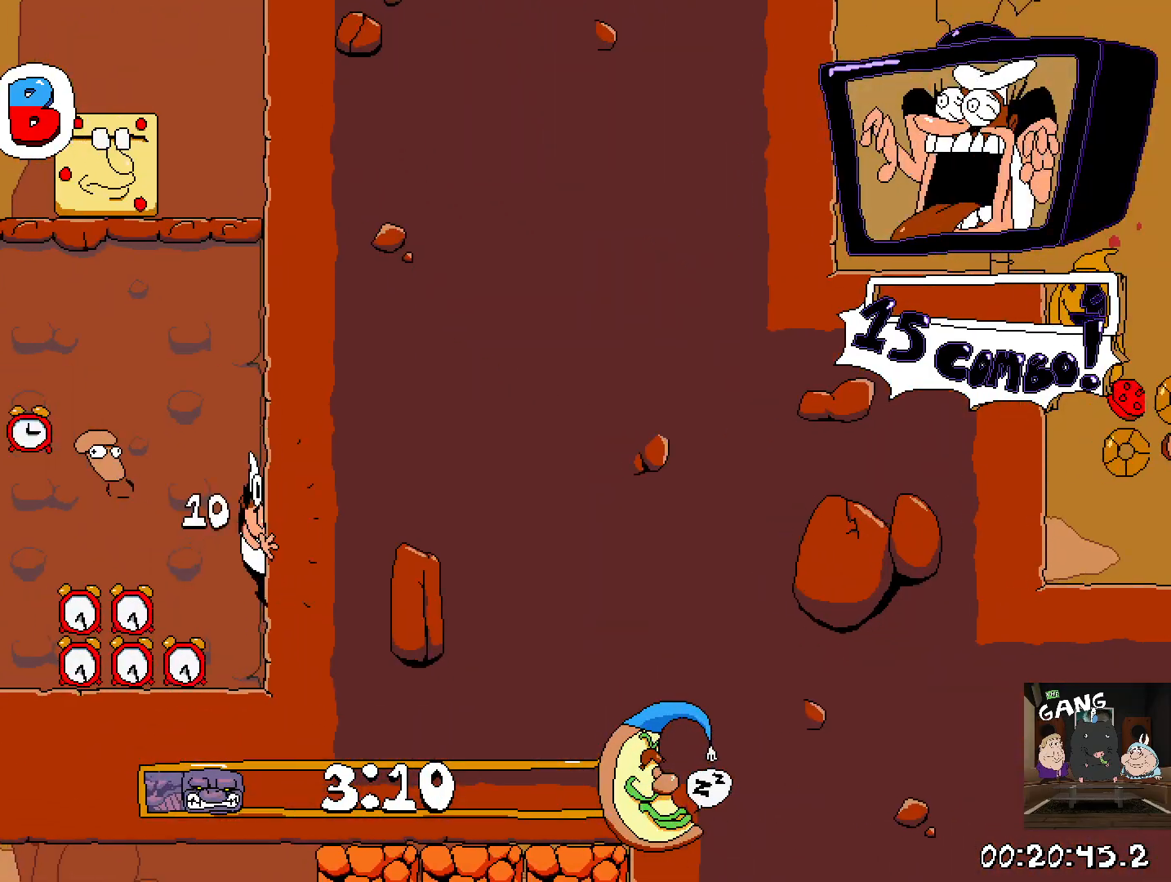
{"buttons": ["CROSS", "SQUARE", "R2"], "left_stick": "left", "right_stick": "center", "events": [[33, "R2", "down"], [67, "SQUARE", "up"], [150, "SQUARE", "down"], [250, "SQUARE", "up"], [350, "CROSS", "down"], [417, "SQUARE", "down"]]}
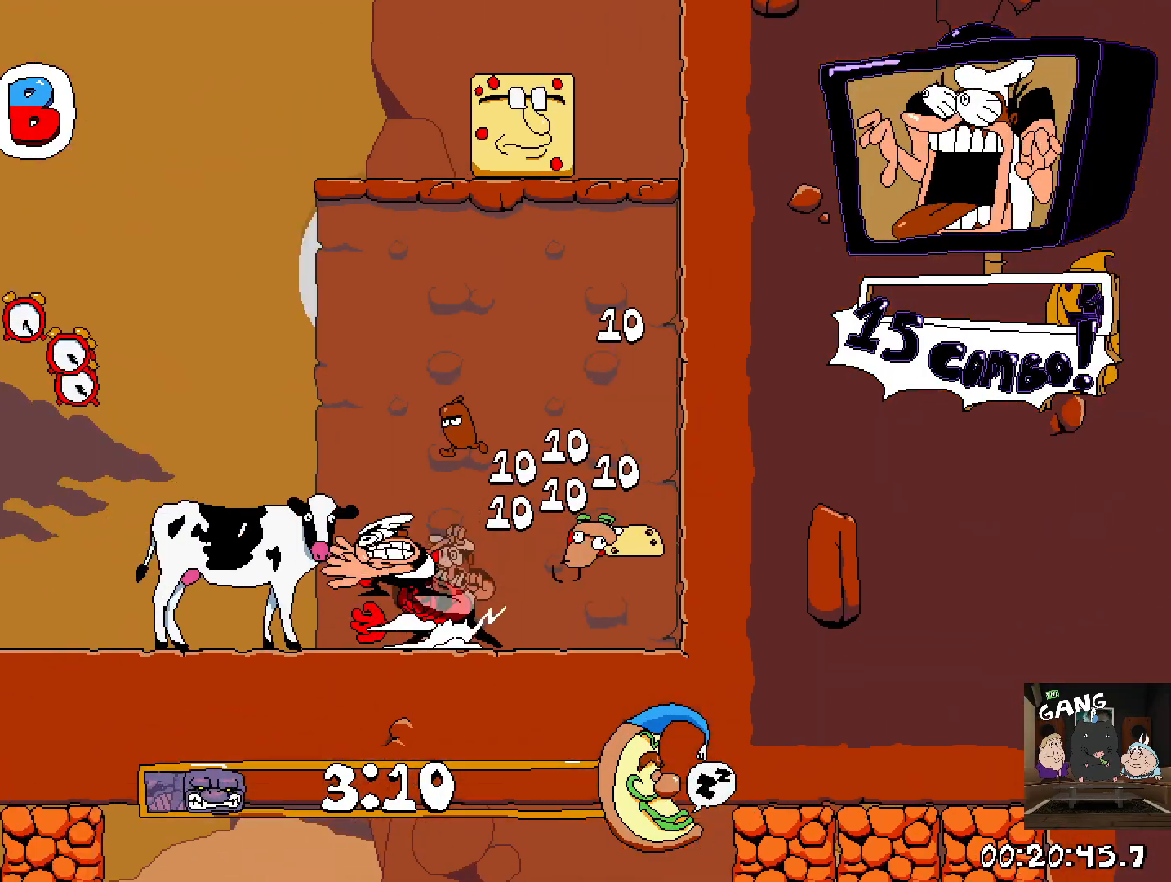
{"buttons": [], "left_stick": "left", "right_stick": "center", "events": [[83, "CROSS", "up"], [100, "SQUARE", "up"], [250, "R2", "up"], [333, "R2", "down"], [500, "R2", "up"]]}
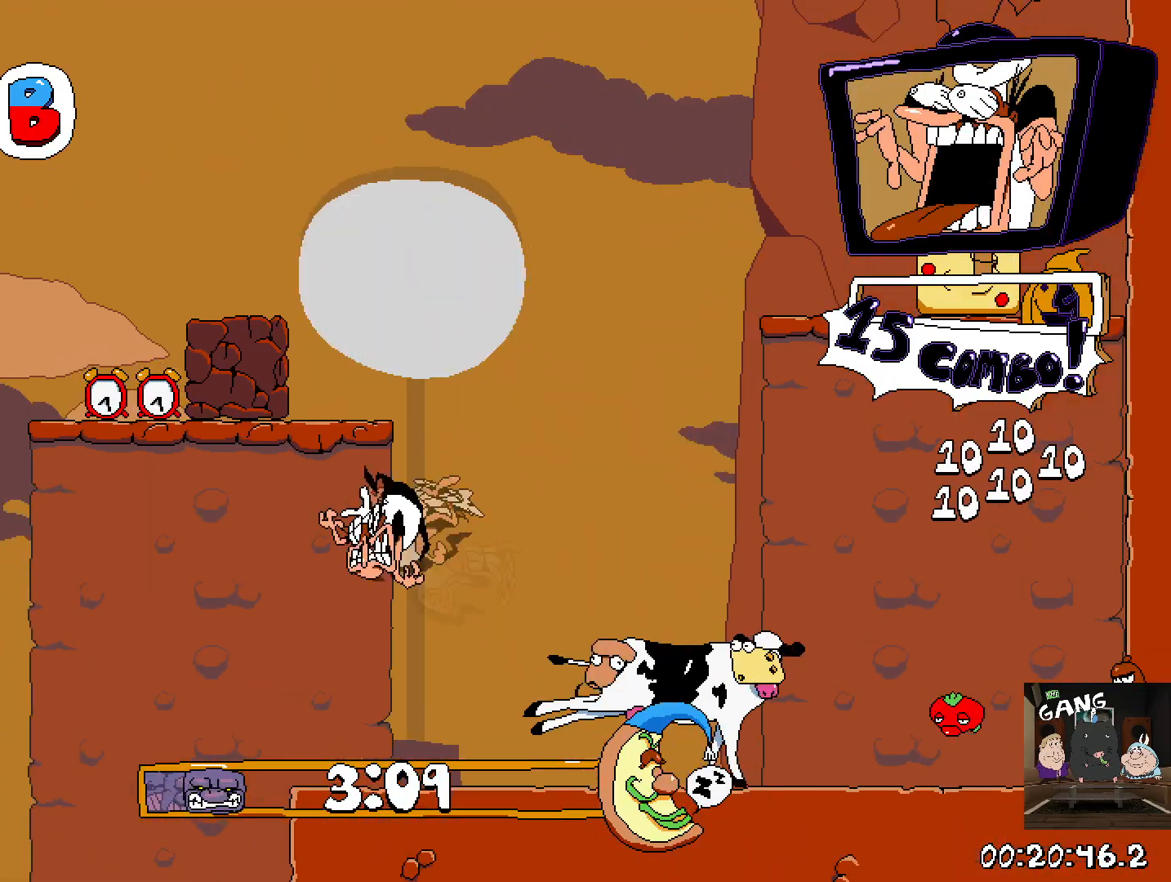
{"buttons": [], "left_stick": "right", "right_stick": "center", "events": [[133, "left_stick", "center"], [400, "left_stick", "right"]]}
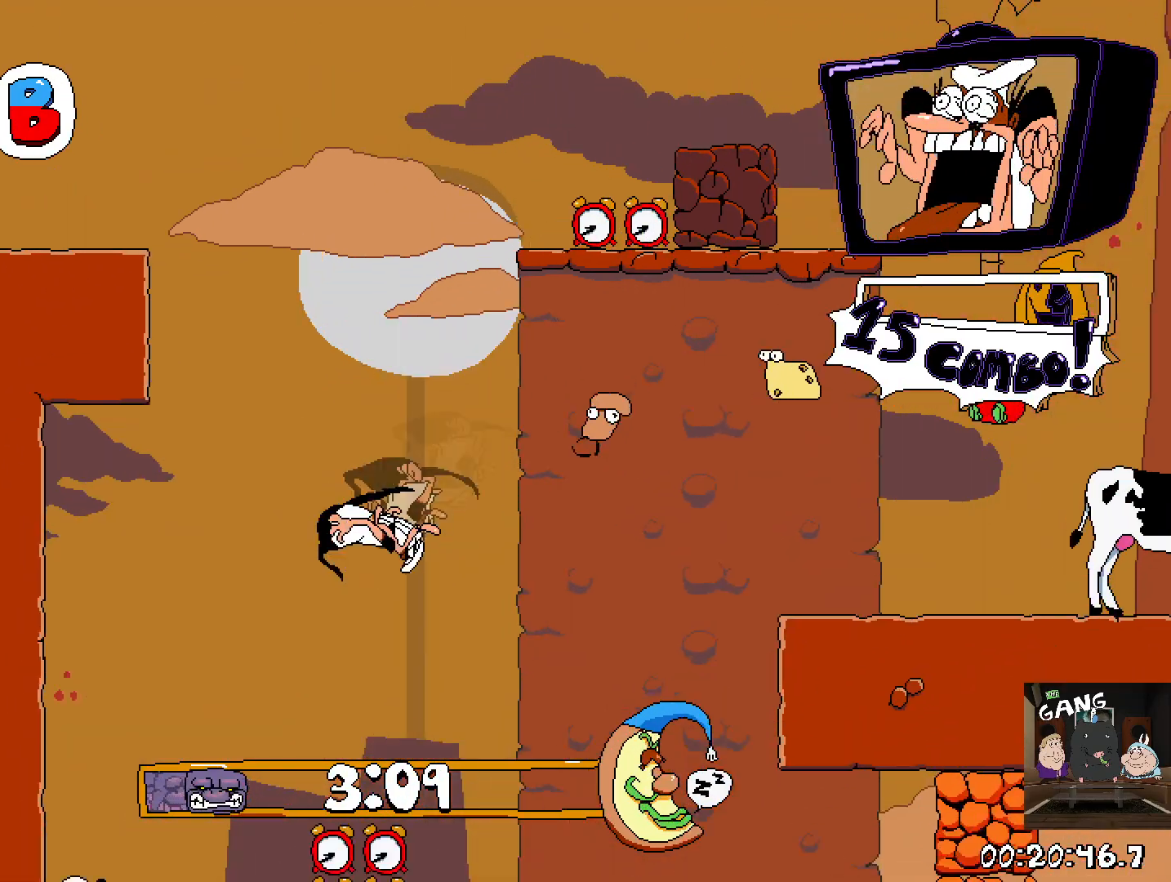
{"buttons": ["R2"], "left_stick": "right", "right_stick": "center", "events": [[183, "R2", "down"], [433, "SQUARE", "down"], [483, "SQUARE", "up"]]}
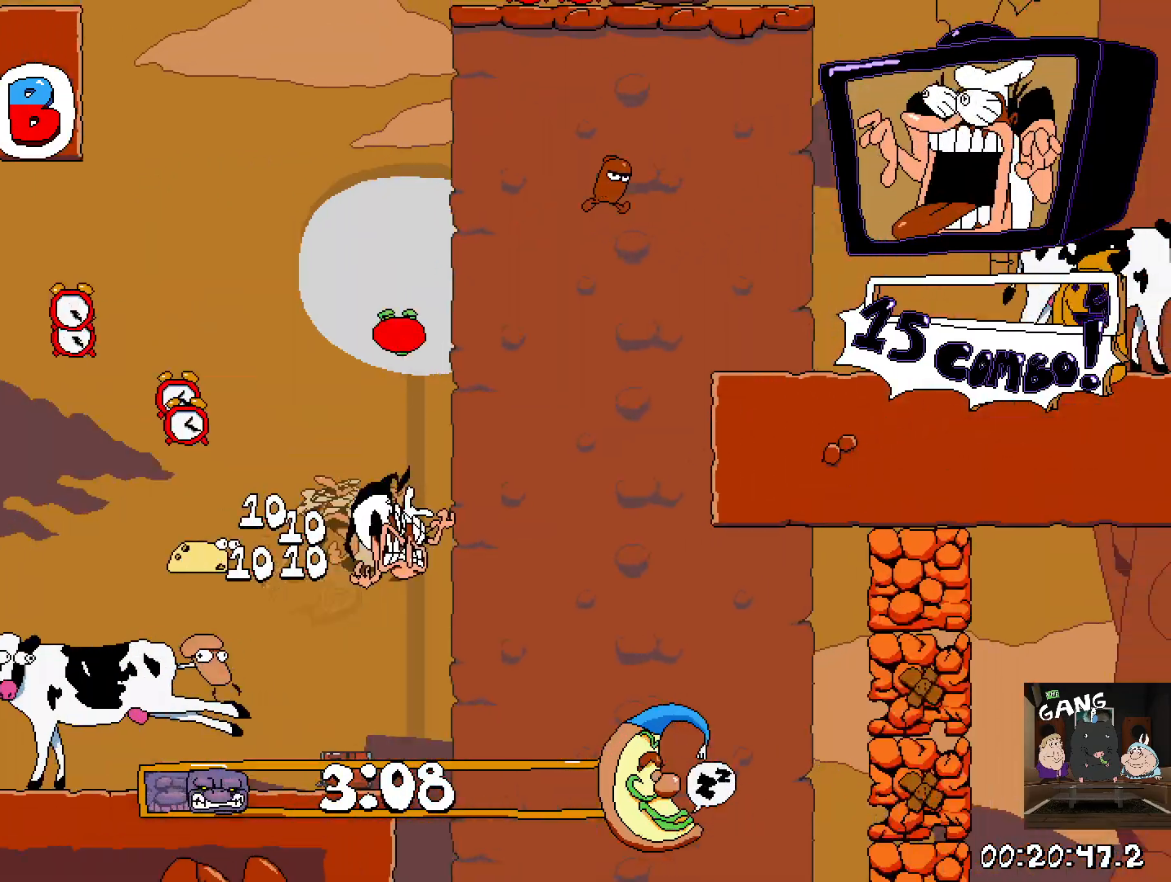
{"buttons": ["R2"], "left_stick": "right", "right_stick": "center", "events": []}
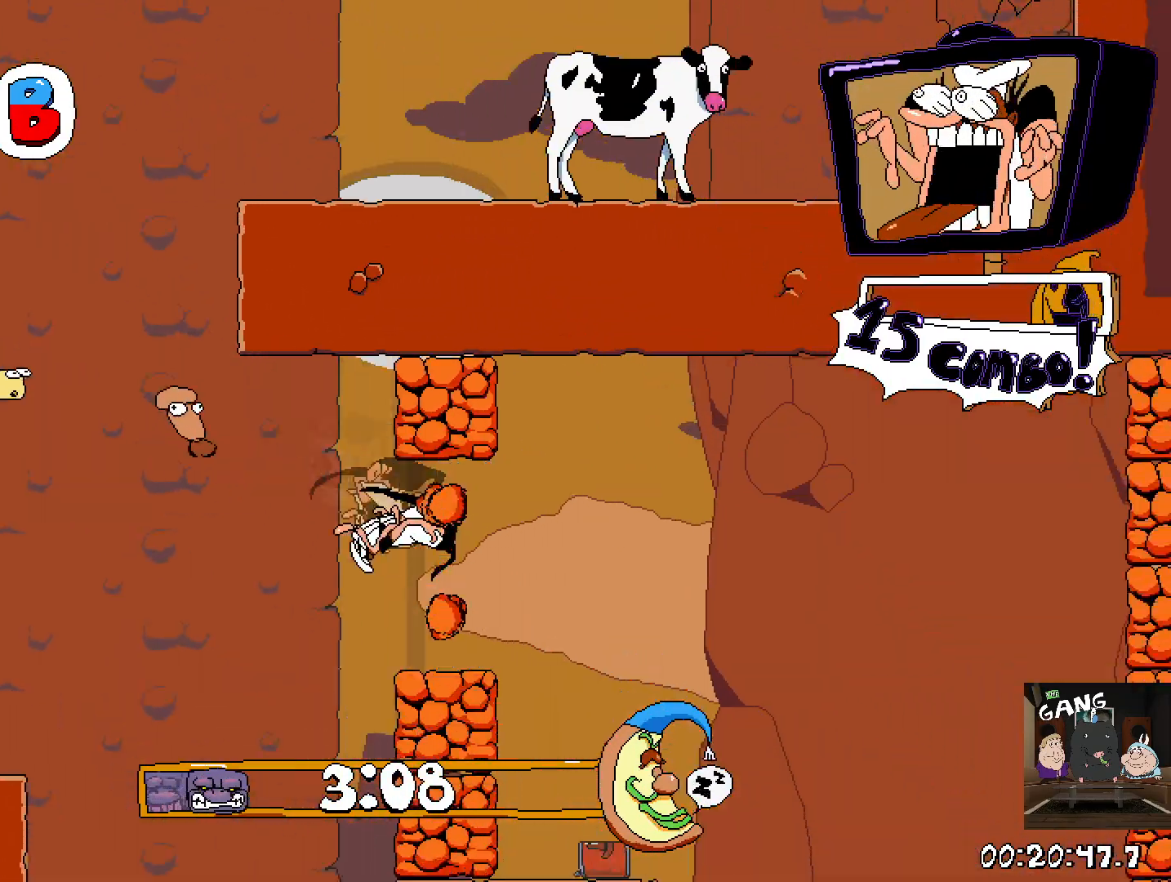
{"buttons": ["R2"], "left_stick": "right", "right_stick": "center", "events": []}
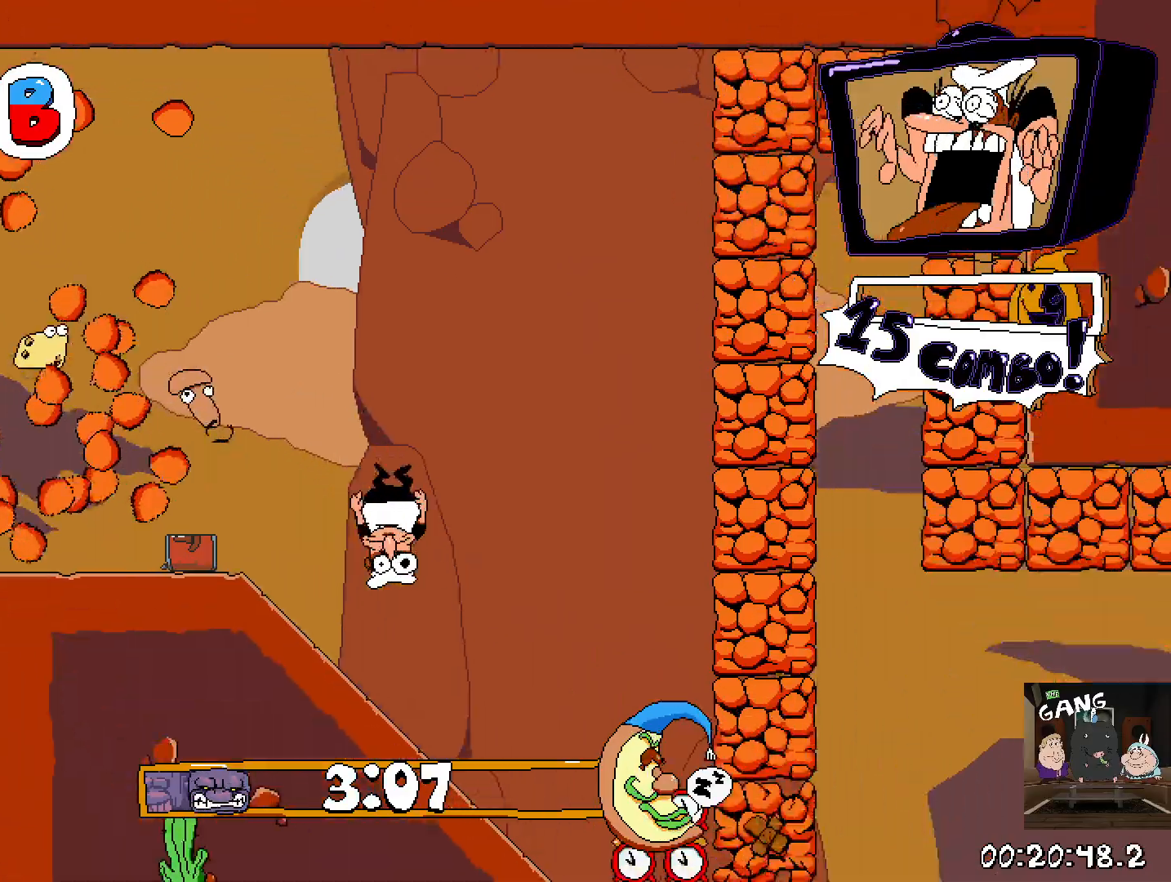
{"buttons": ["R2"], "left_stick": "right", "right_stick": "center", "events": [[267, "SQUARE", "down"], [400, "SQUARE", "up"]]}
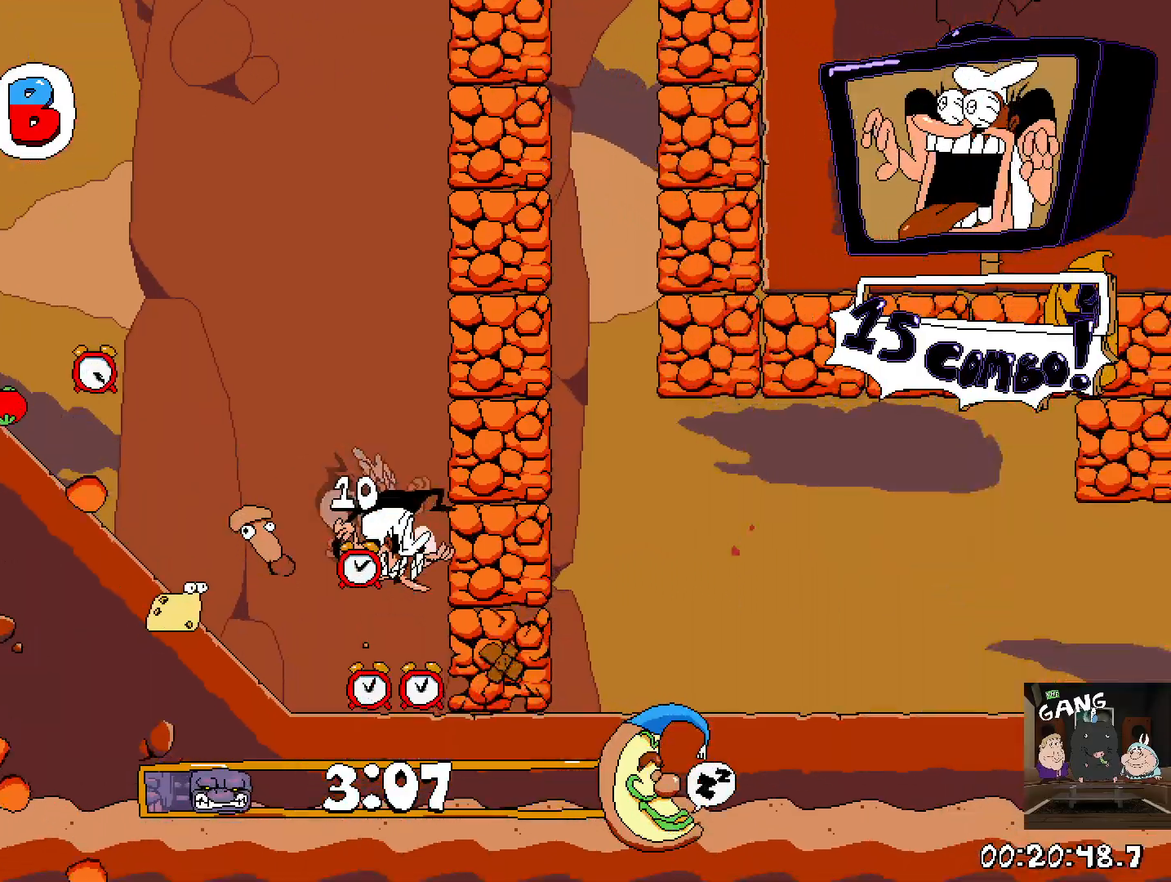
{"buttons": ["SQUARE", "R2"], "left_stick": "right", "right_stick": "center", "events": [[67, "SQUARE", "down"], [183, "SQUARE", "up"], [250, "SQUARE", "down"], [350, "SQUARE", "up"], [433, "SQUARE", "down"]]}
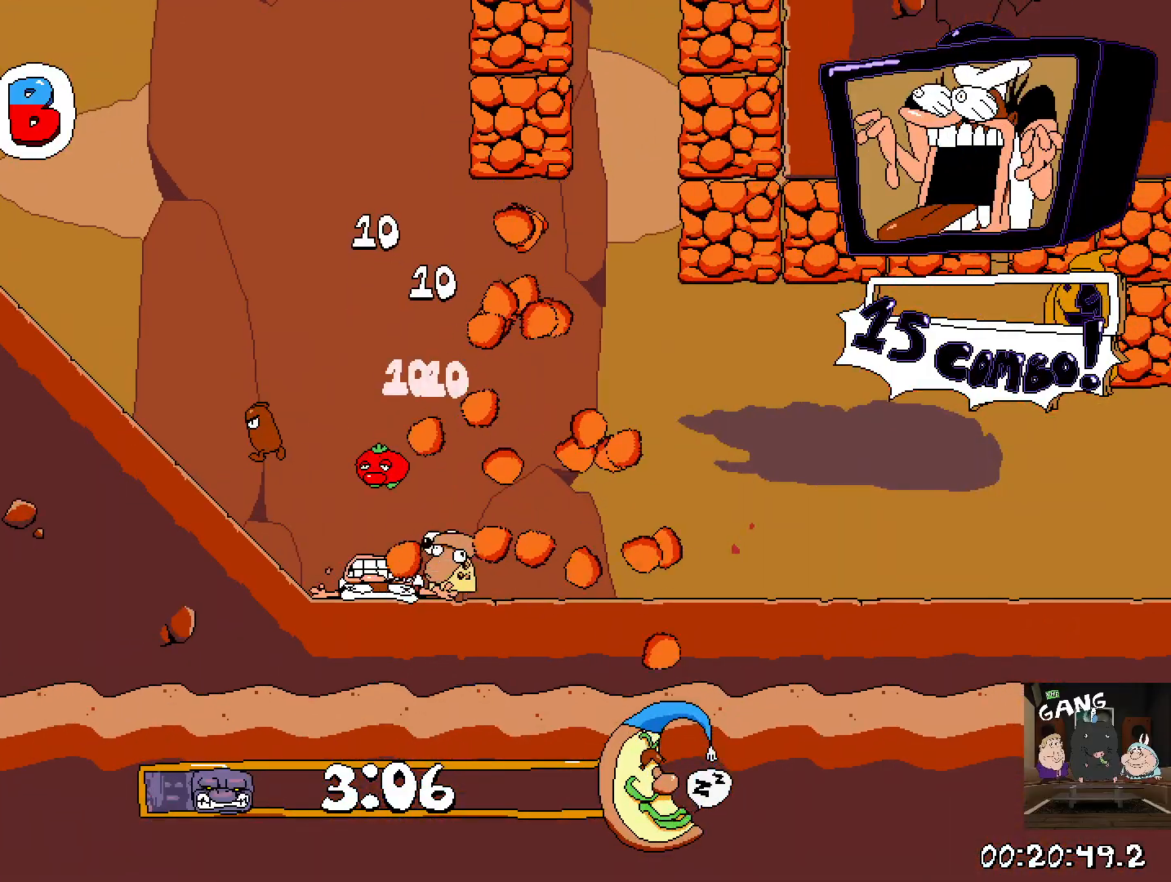
{"buttons": ["R2"], "left_stick": "right", "right_stick": "center", "events": [[83, "SQUARE", "up"]]}
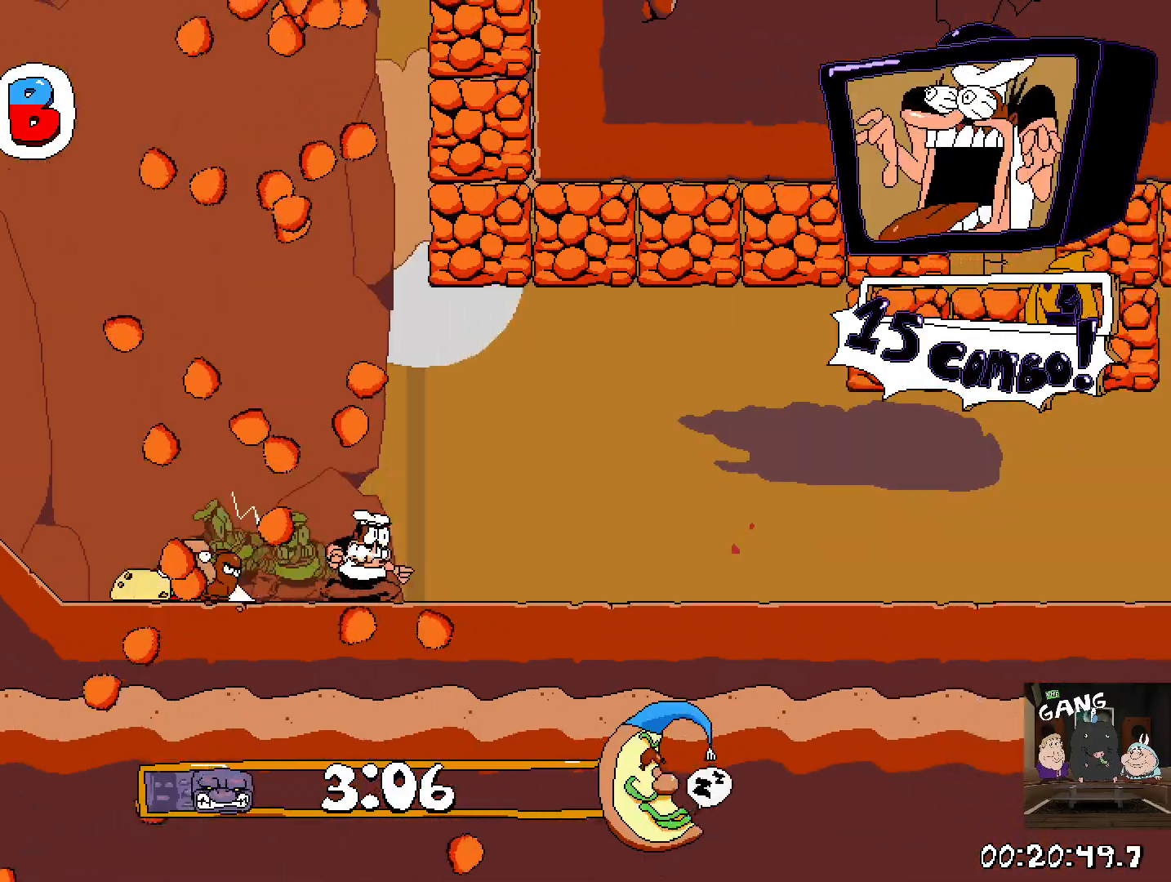
{"buttons": ["R2"], "left_stick": "right", "right_stick": "center", "events": []}
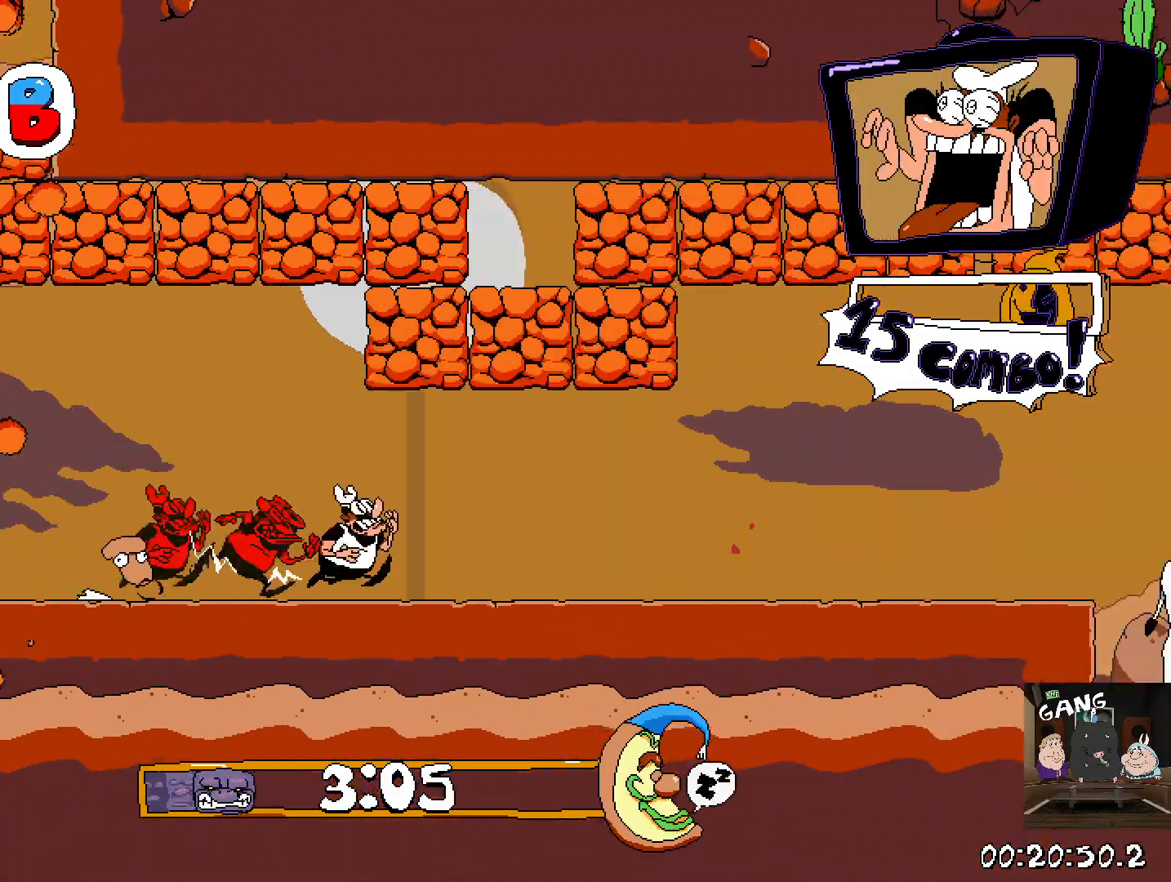
{"buttons": ["R2"], "left_stick": "right", "right_stick": "center", "events": []}
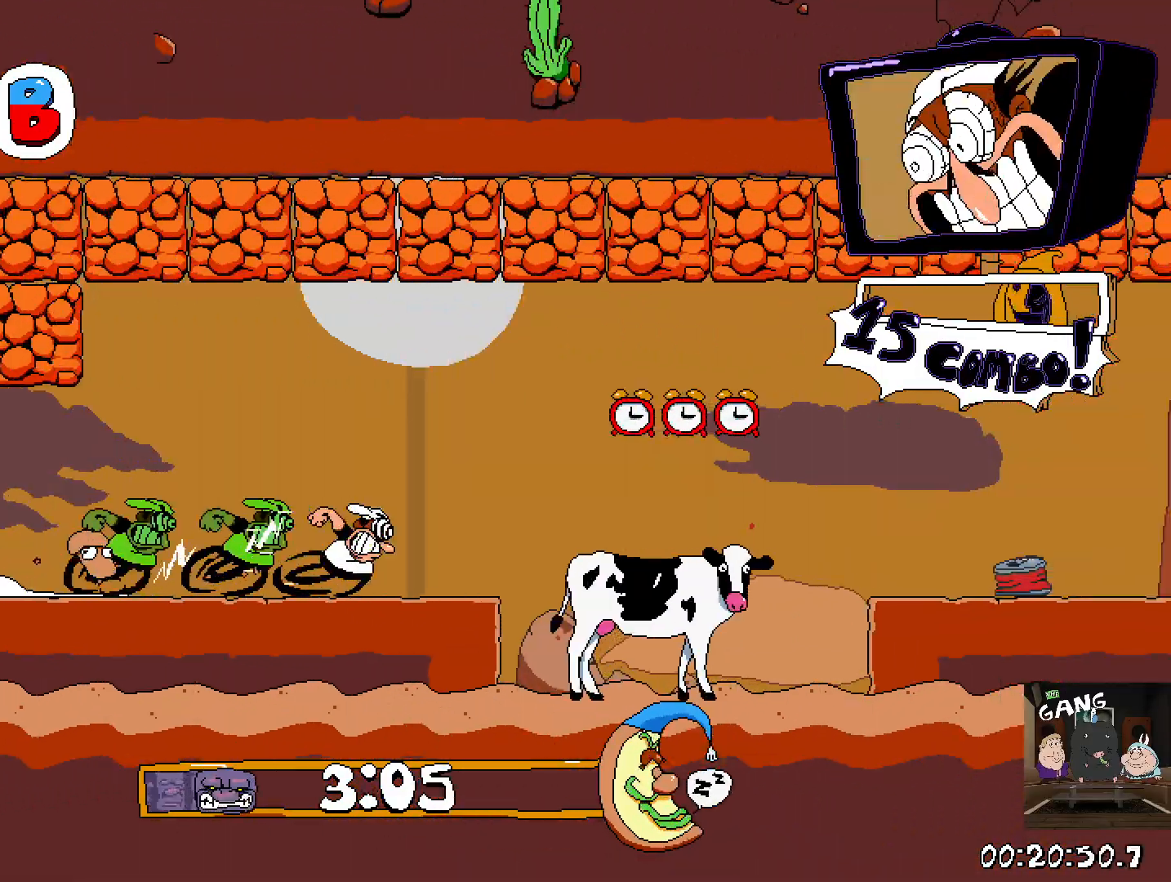
{"buttons": ["R2"], "left_stick": "right", "right_stick": "center", "events": [[33, "CROSS", "down"], [233, "CROSS", "up"]]}
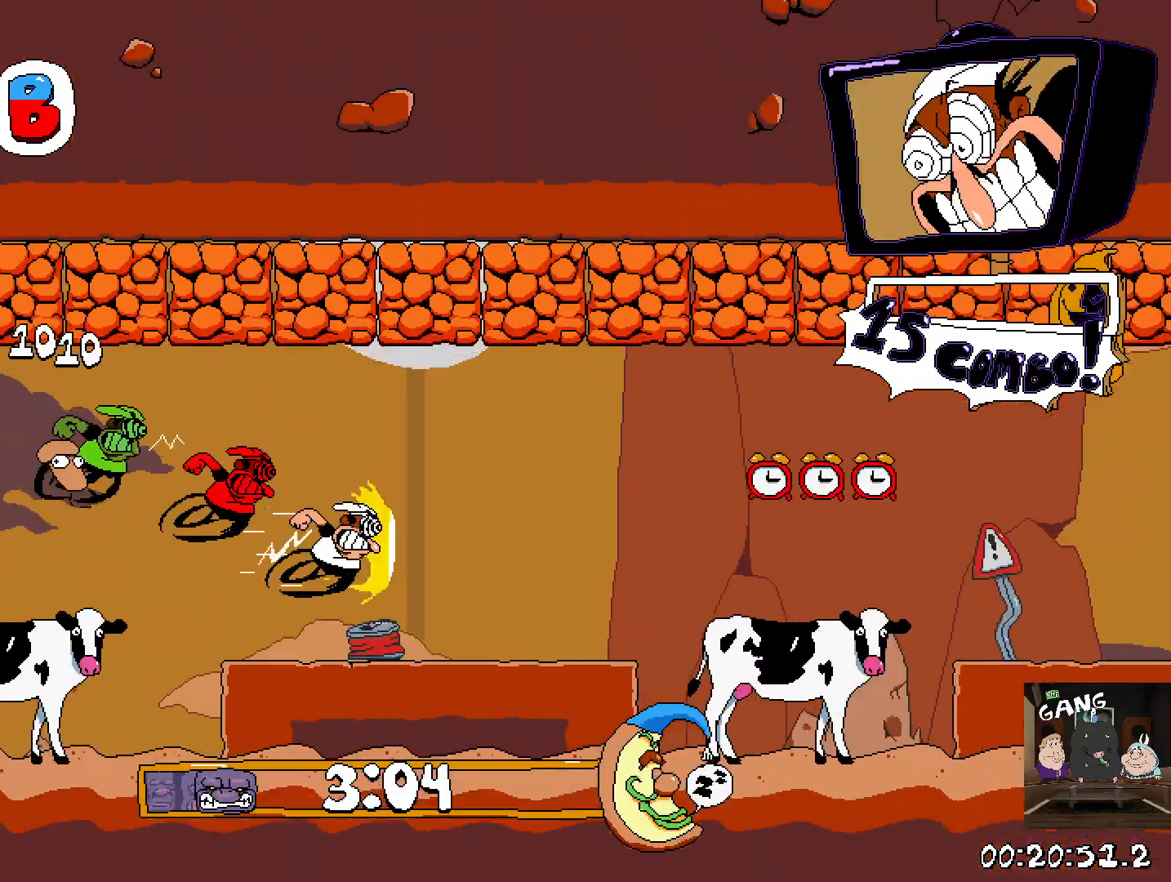
{"buttons": ["R2"], "left_stick": "right", "right_stick": "center", "events": [[117, "CROSS", "down"], [283, "CROSS", "up"]]}
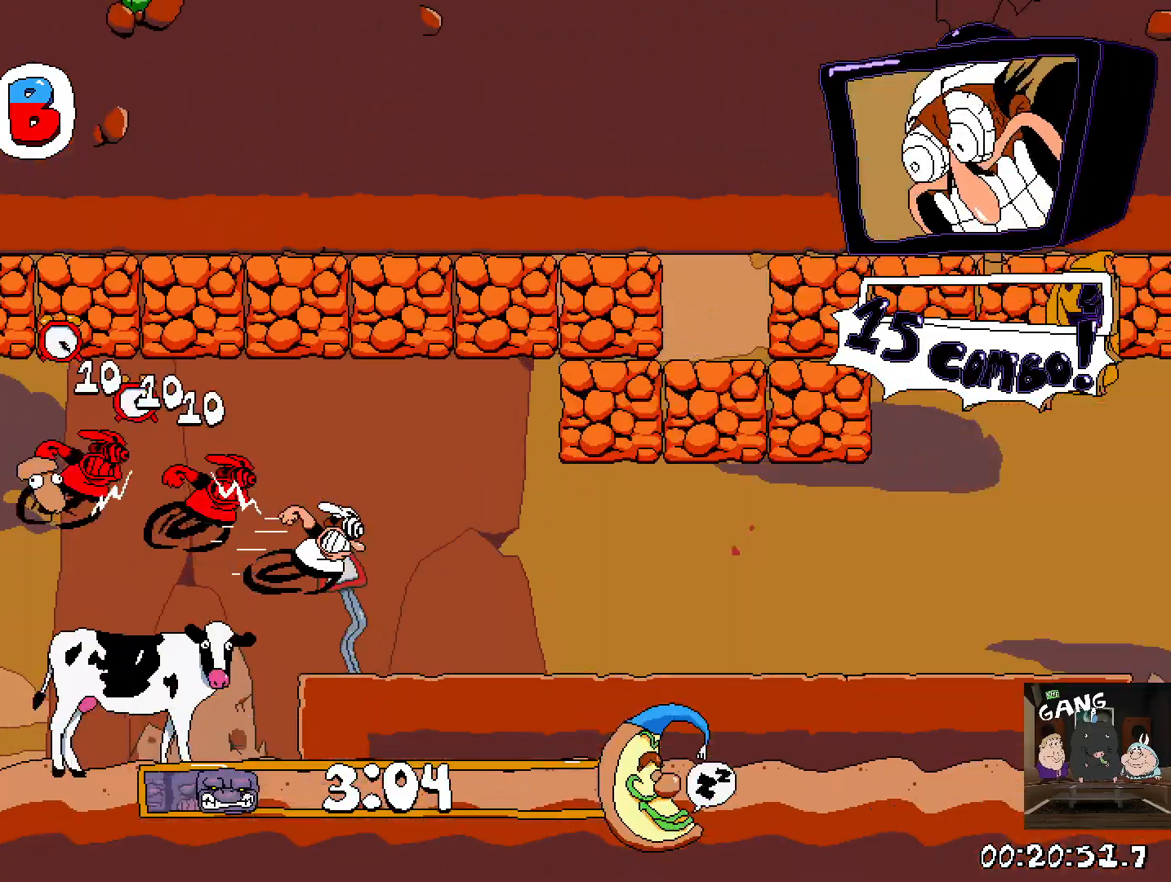
{"buttons": ["R2"], "left_stick": "right", "right_stick": "center", "events": []}
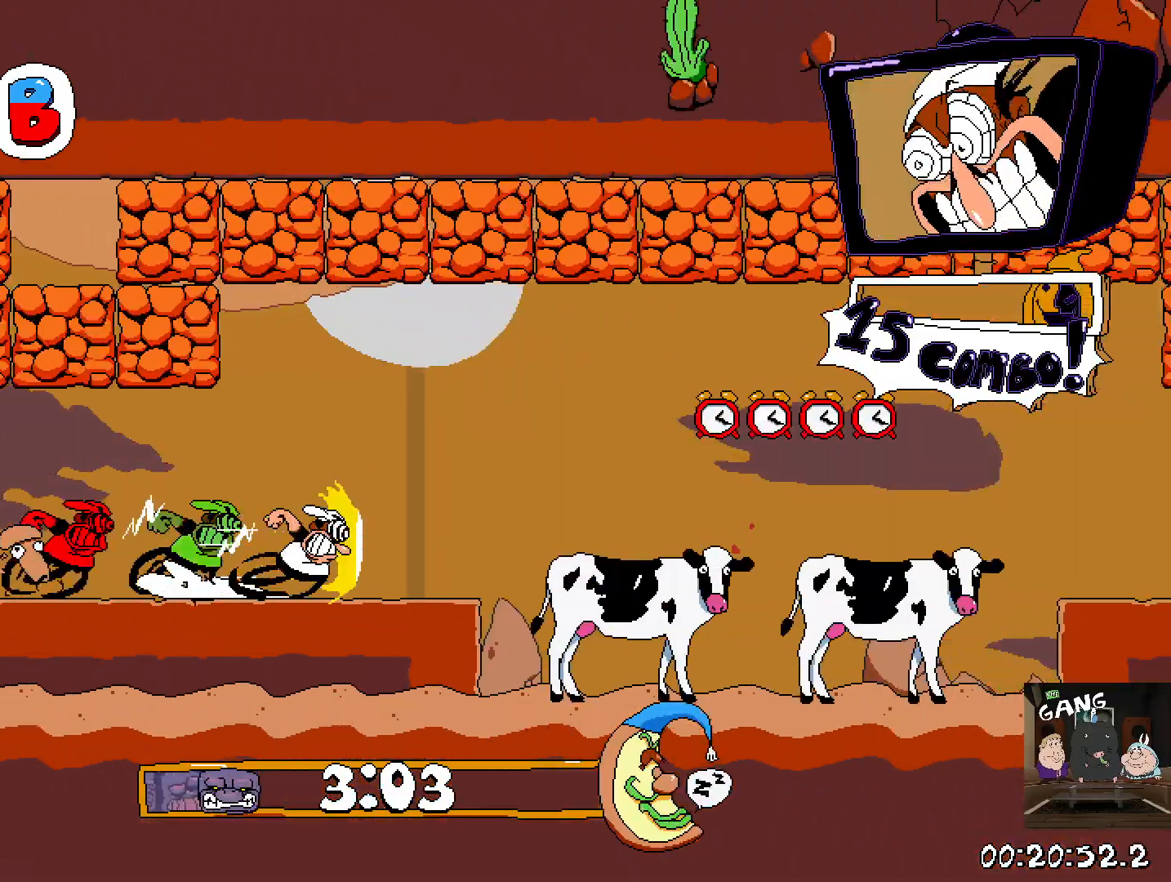
{"buttons": ["R2"], "left_stick": "right", "right_stick": "center", "events": [[67, "CROSS", "down"], [367, "CROSS", "up"]]}
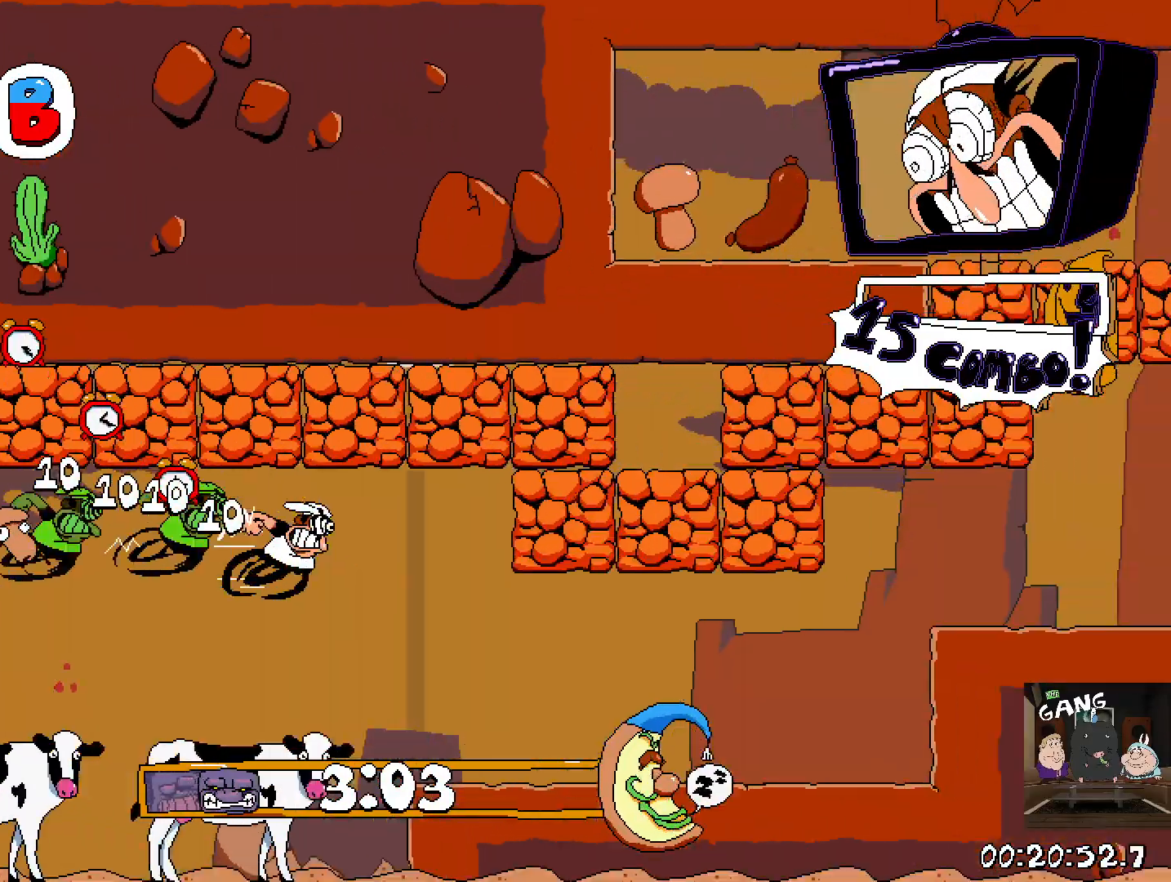
{"buttons": ["R2"], "left_stick": "right", "right_stick": "center", "events": [[333, "CROSS", "down"], [500, "CROSS", "up"]]}
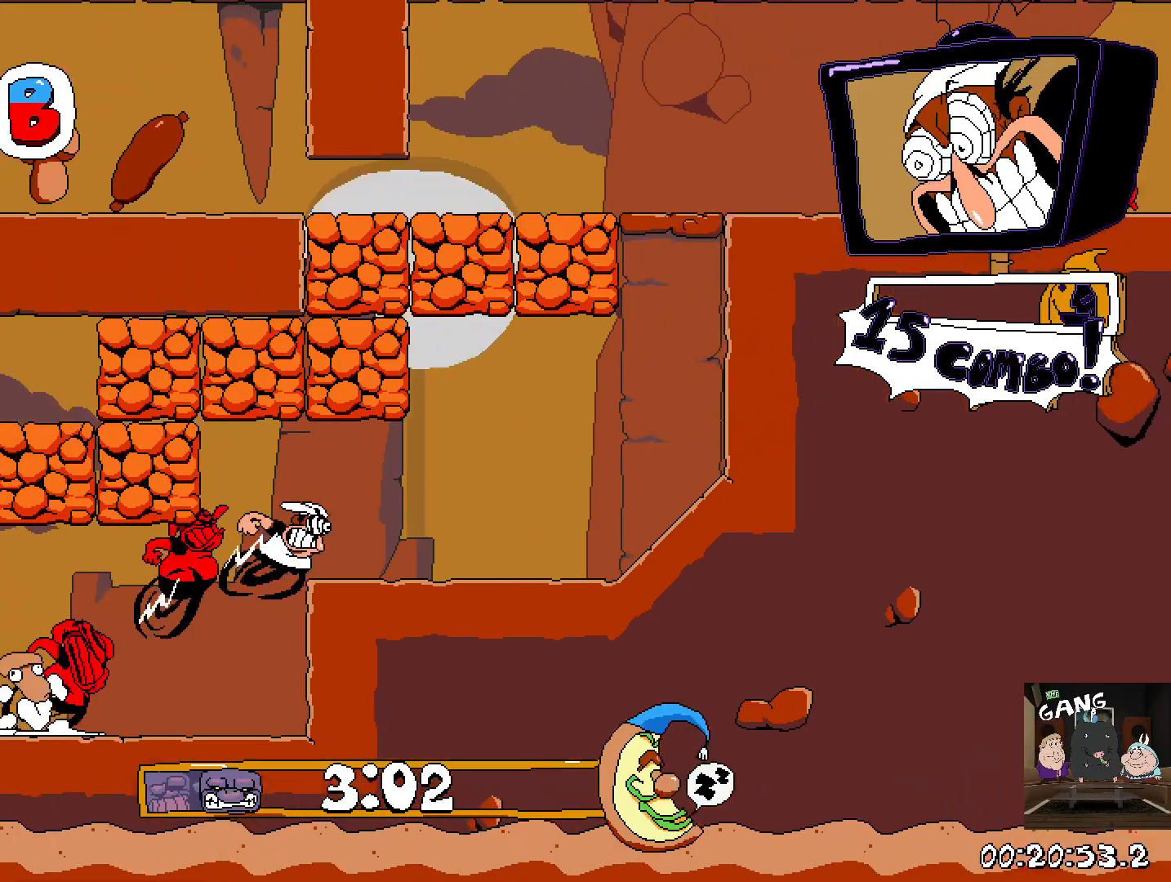
{"buttons": ["R2"], "left_stick": "right", "right_stick": "center", "events": []}